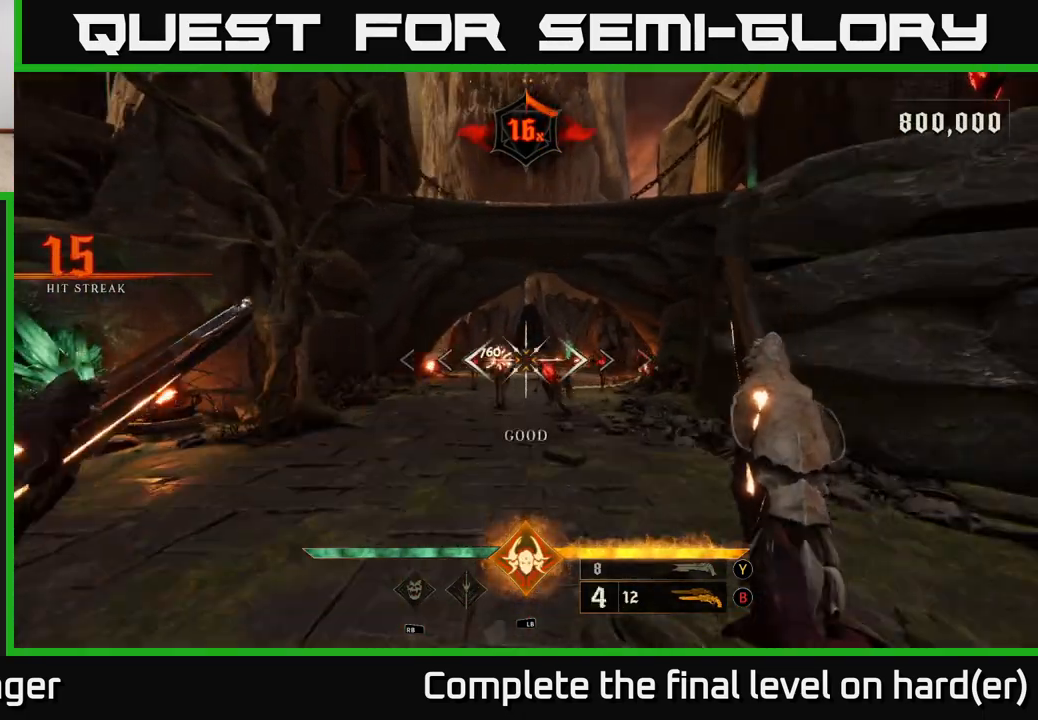
Gameplay with a controller (Xbox layout); each line is a JSON object with the inputs held at the frame after it. "events" lists button and stick changes between this image and that frame as [ms after this image, input, new state], when the widget could be followed in between.
{"buttons": [], "left_stick": "center", "right_stick": "center", "events": [[350, "left_stick", "down-left"], [467, "left_stick", "center"]]}
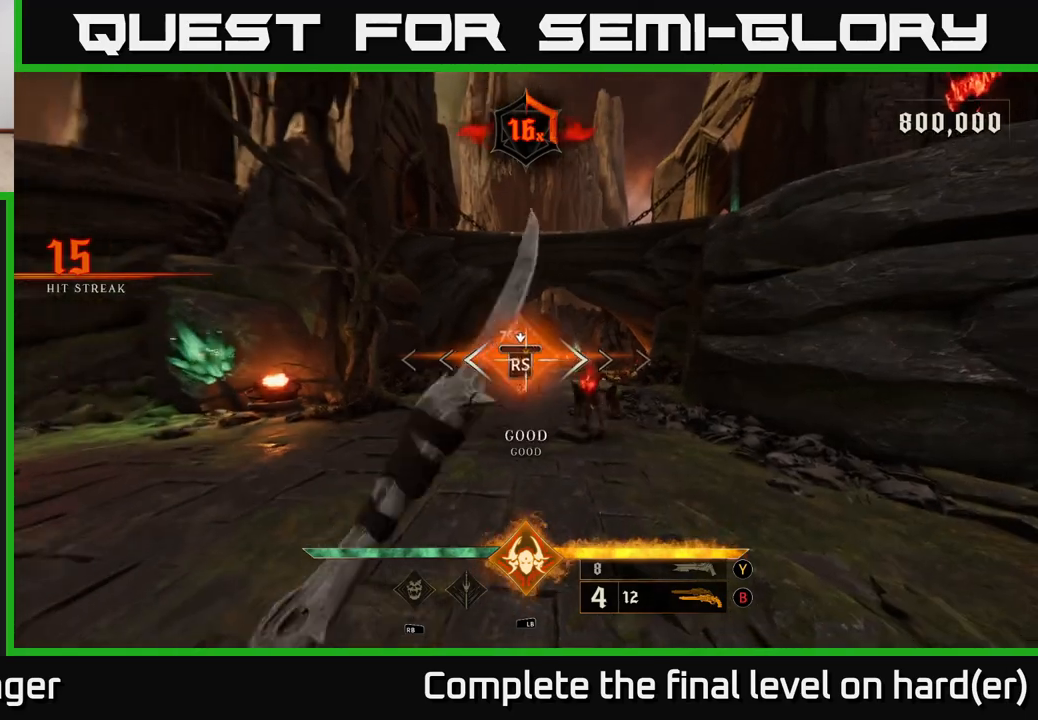
{"buttons": [], "left_stick": "down", "right_stick": "center", "events": [[250, "left_stick", "down"]]}
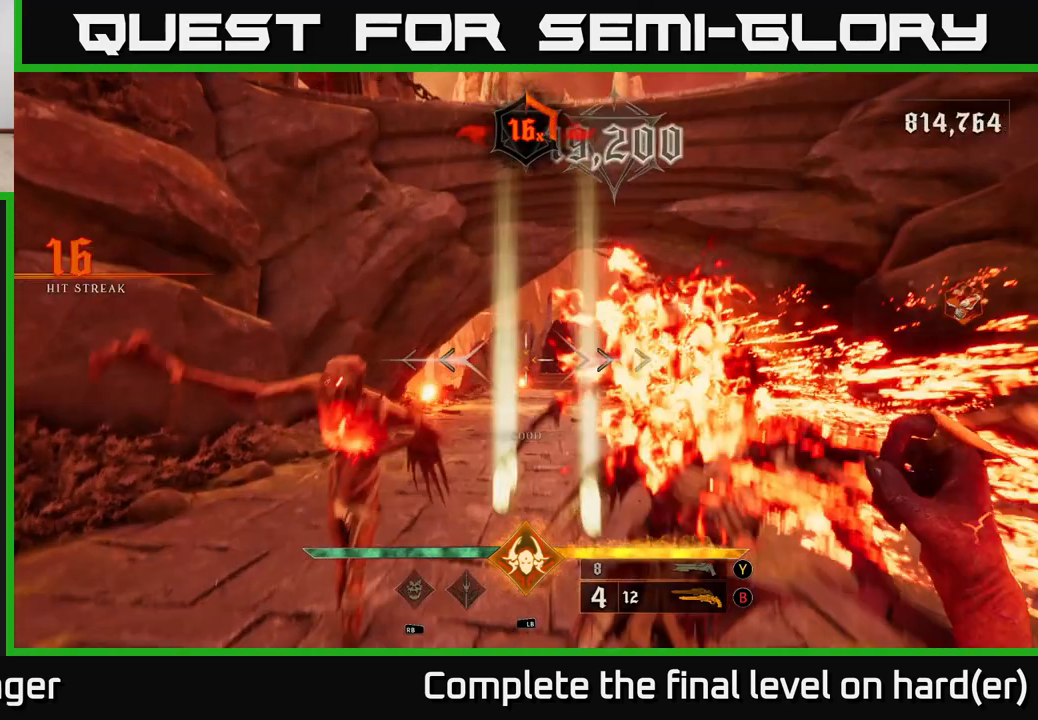
{"buttons": [], "left_stick": "down", "right_stick": "center", "events": [[250, "L2", "down"], [283, "X", "down"], [367, "X", "up"], [400, "L2", "up"]]}
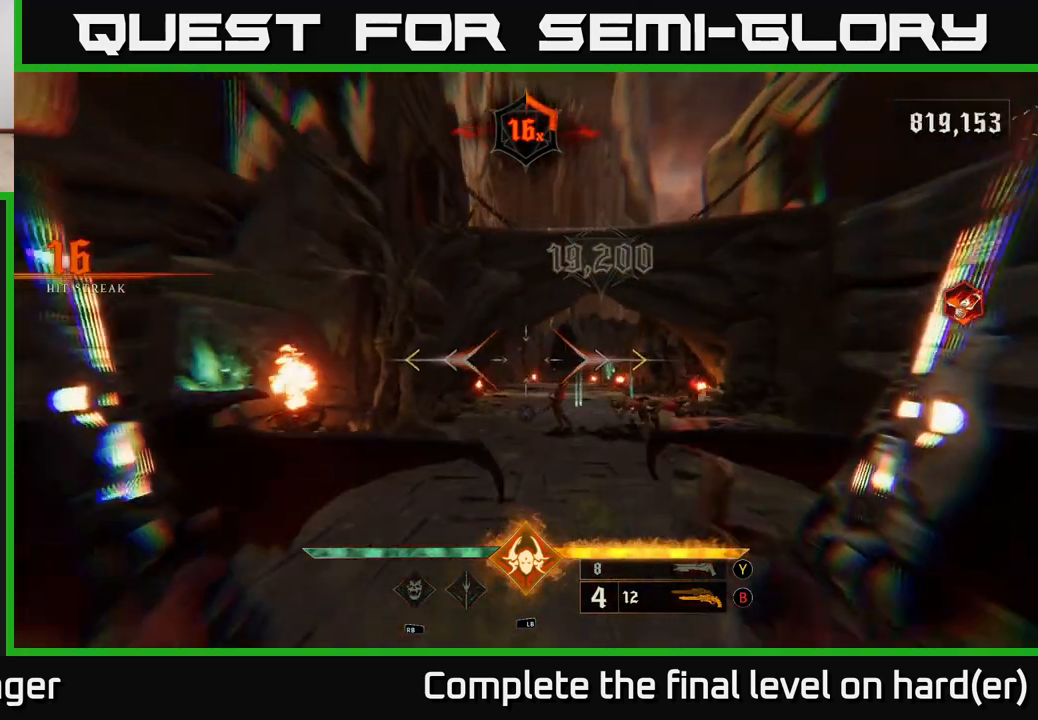
{"buttons": [], "left_stick": "down", "right_stick": "center", "events": [[233, "left_stick", "down-right"], [400, "left_stick", "down"]]}
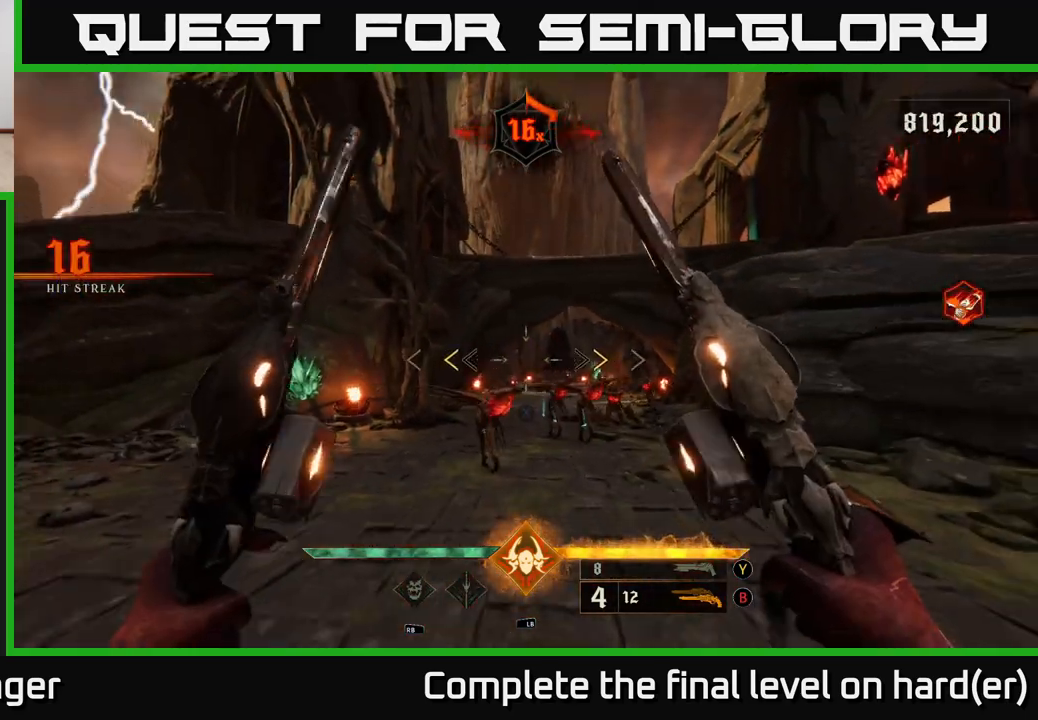
{"buttons": [], "left_stick": "center", "right_stick": "center", "events": [[200, "X", "down"], [267, "X", "up"], [267, "left_stick", "center"]]}
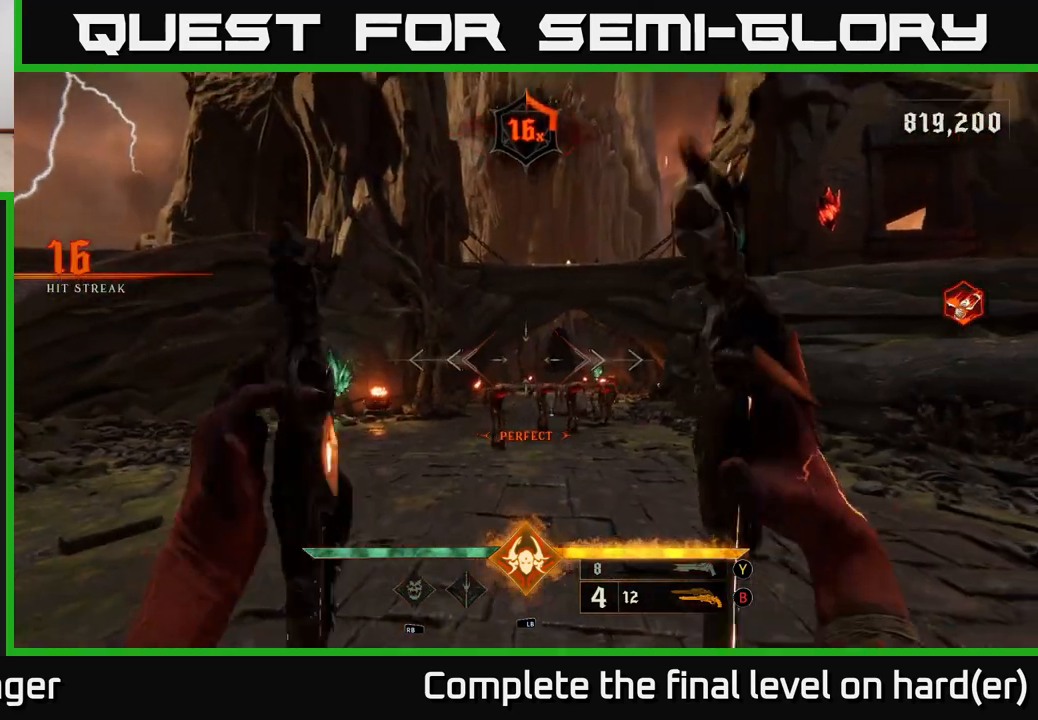
{"buttons": [], "left_stick": "center", "right_stick": "center", "events": [[67, "right_stick", "down"], [167, "left_stick", "down-left"], [183, "R2", "down"], [183, "right_stick", "center"], [250, "R2", "up"], [267, "left_stick", "center"]]}
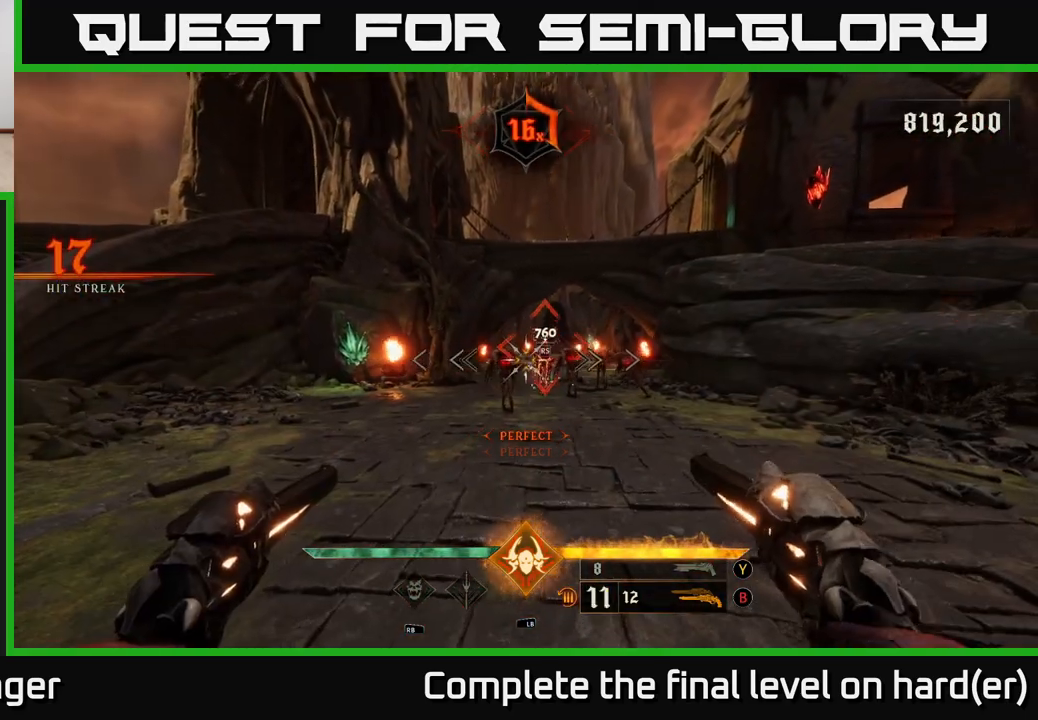
{"buttons": [], "left_stick": "center", "right_stick": "center", "events": [[67, "left_stick", "left"], [167, "R2", "down"], [200, "left_stick", "center"], [233, "R2", "up"], [300, "right_stick", "right"], [450, "right_stick", "center"]]}
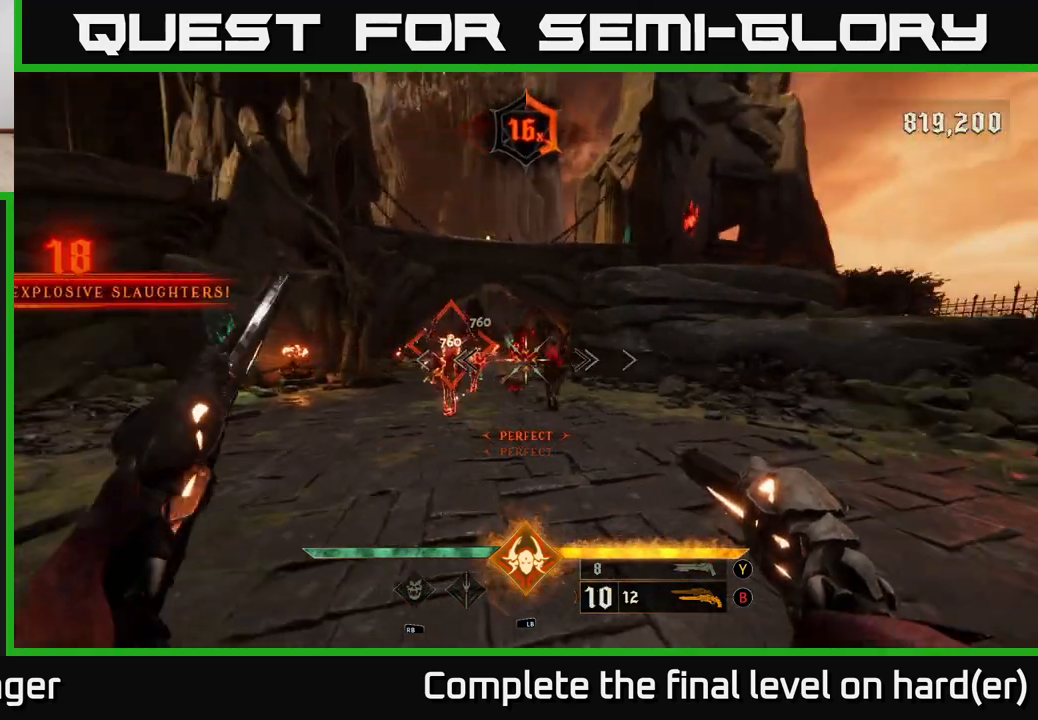
{"buttons": [], "left_stick": "down-left", "right_stick": "right", "events": [[67, "R2", "down"], [167, "R2", "up"], [433, "right_stick", "right"], [500, "left_stick", "down-left"]]}
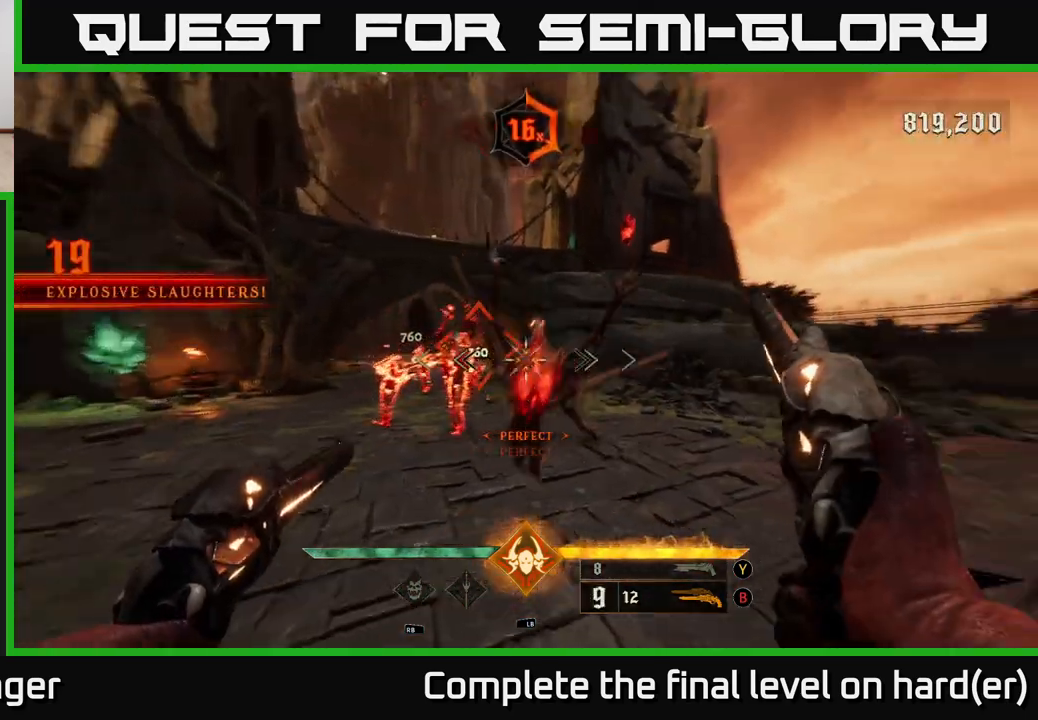
{"buttons": [], "left_stick": "down-left", "right_stick": "right", "events": [[50, "R2", "down"], [117, "R2", "up"], [133, "right_stick", "center"], [317, "right_stick", "right"]]}
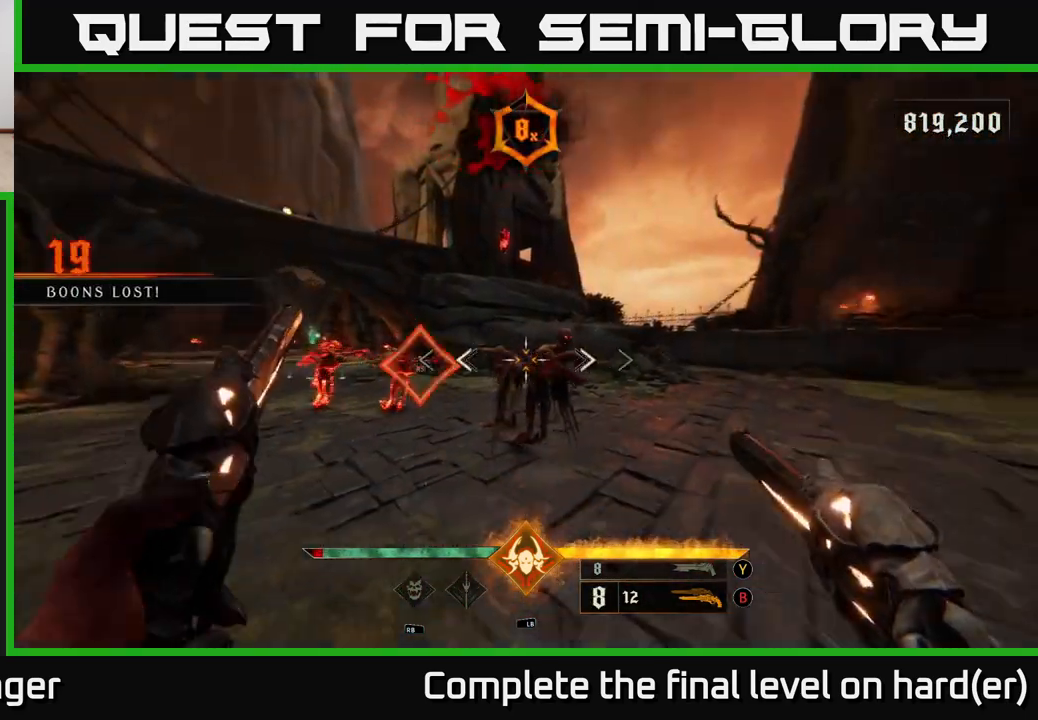
{"buttons": [], "left_stick": "left", "right_stick": "left", "events": [[50, "R2", "down"], [117, "R2", "up"], [133, "right_stick", "center"], [167, "left_stick", "center"], [317, "left_stick", "left"], [367, "right_stick", "left"]]}
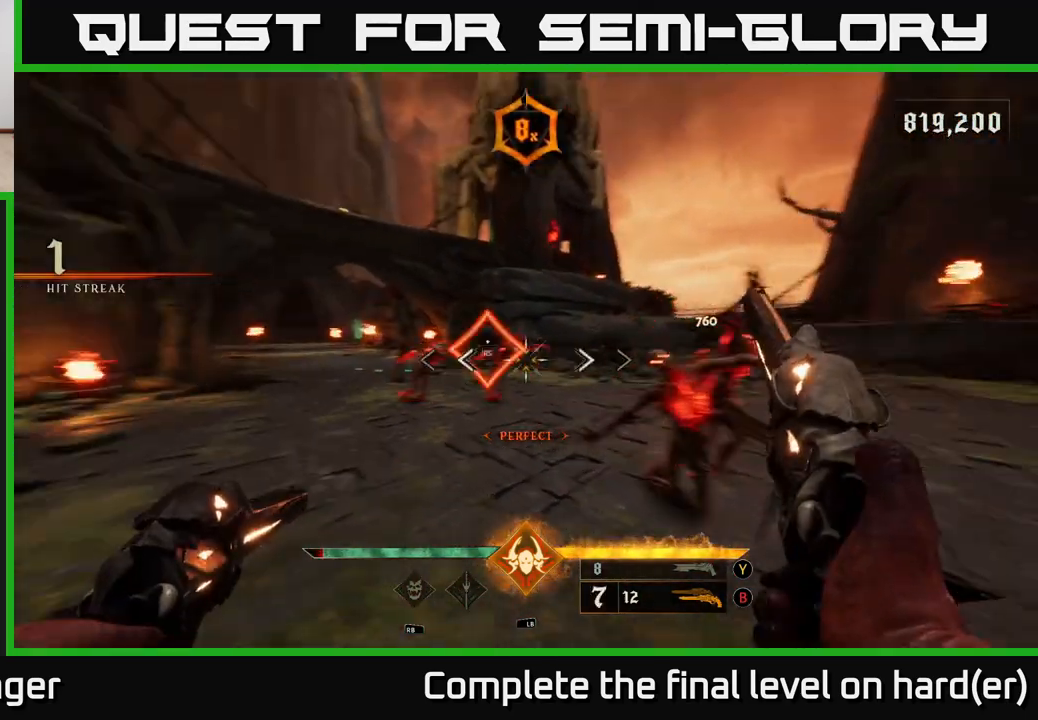
{"buttons": [], "left_stick": "center", "right_stick": "center", "events": [[50, "left_stick", "center"], [200, "right_stick", "center"]]}
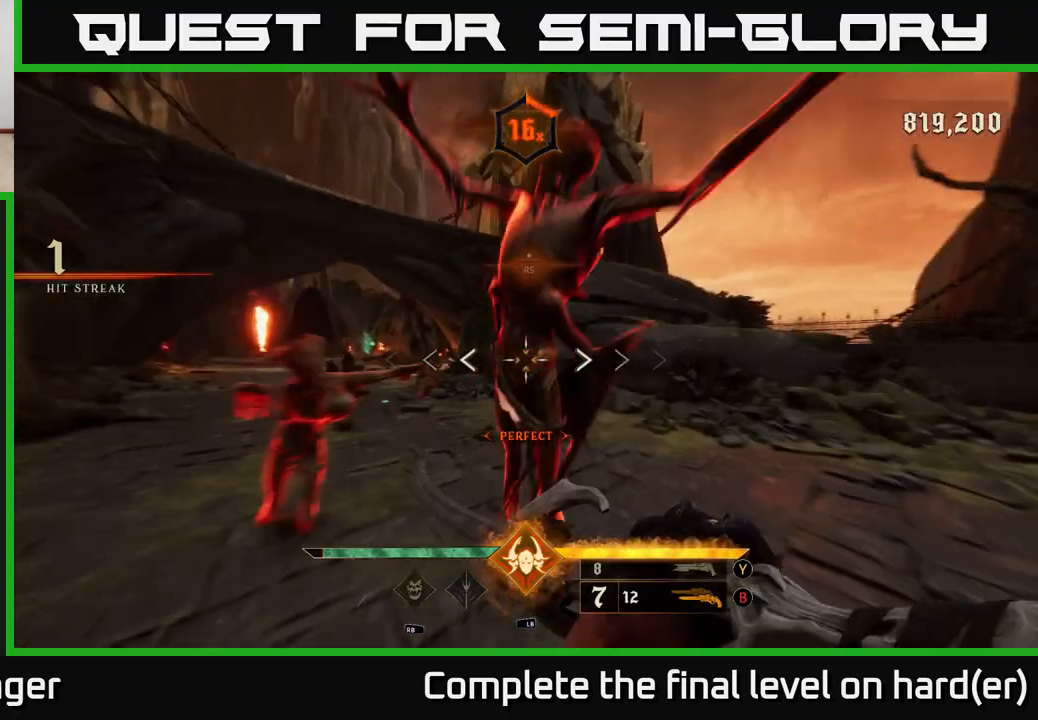
{"buttons": ["R2"], "left_stick": "down-right", "right_stick": "left", "events": [[50, "right_stick", "down-left"], [150, "left_stick", "down-right"], [467, "right_stick", "left"], [483, "R2", "down"]]}
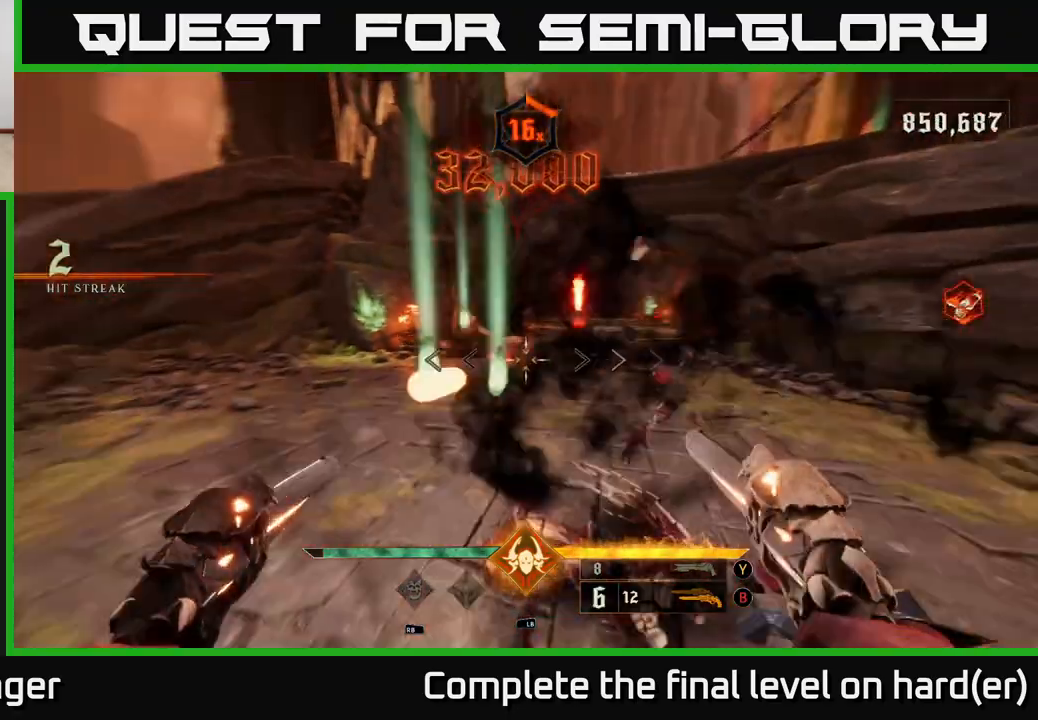
{"buttons": ["R2"], "left_stick": "down-right", "right_stick": "left", "events": [[83, "R2", "up"], [117, "right_stick", "center"], [317, "right_stick", "left"], [483, "R2", "down"]]}
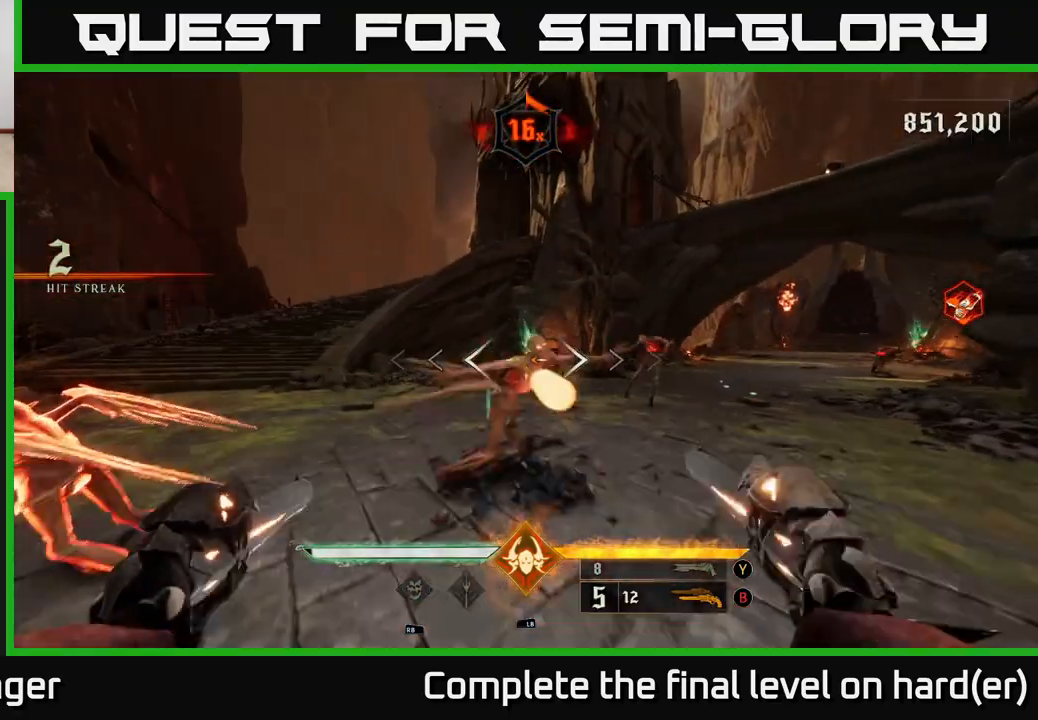
{"buttons": [], "left_stick": "down", "right_stick": "center", "events": [[17, "right_stick", "center"], [33, "R2", "up"], [350, "right_stick", "left"], [383, "left_stick", "down"], [450, "R2", "down"], [483, "right_stick", "center"], [500, "R2", "up"]]}
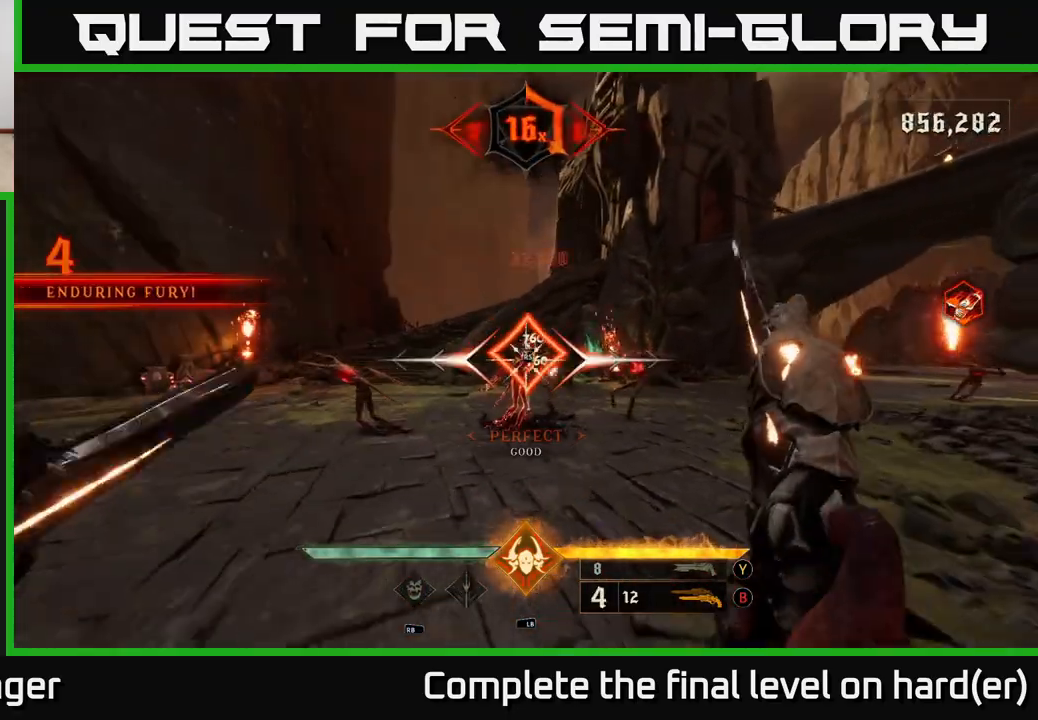
{"buttons": [], "left_stick": "up-left", "right_stick": "center", "events": [[233, "left_stick", "left"], [350, "left_stick", "up-left"]]}
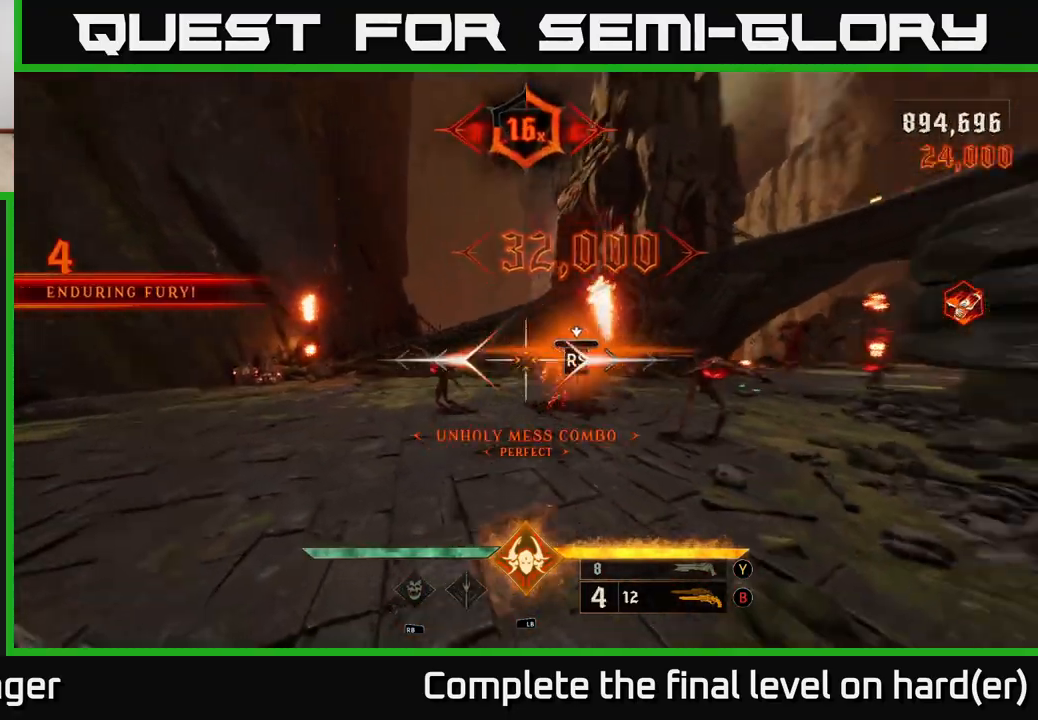
{"buttons": [], "left_stick": "down-left", "right_stick": "right", "events": [[33, "left_stick", "center"], [283, "left_stick", "left"], [367, "right_stick", "right"], [483, "left_stick", "down-left"]]}
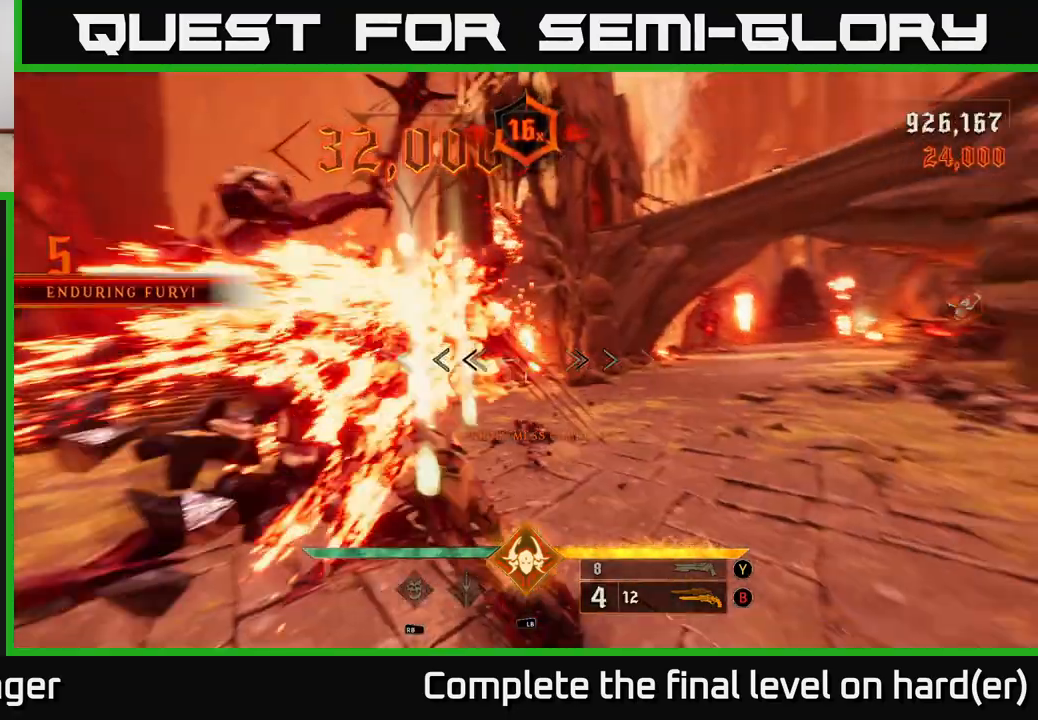
{"buttons": [], "left_stick": "down-left", "right_stick": "right", "events": [[333, "L2", "down"], [483, "L2", "up"]]}
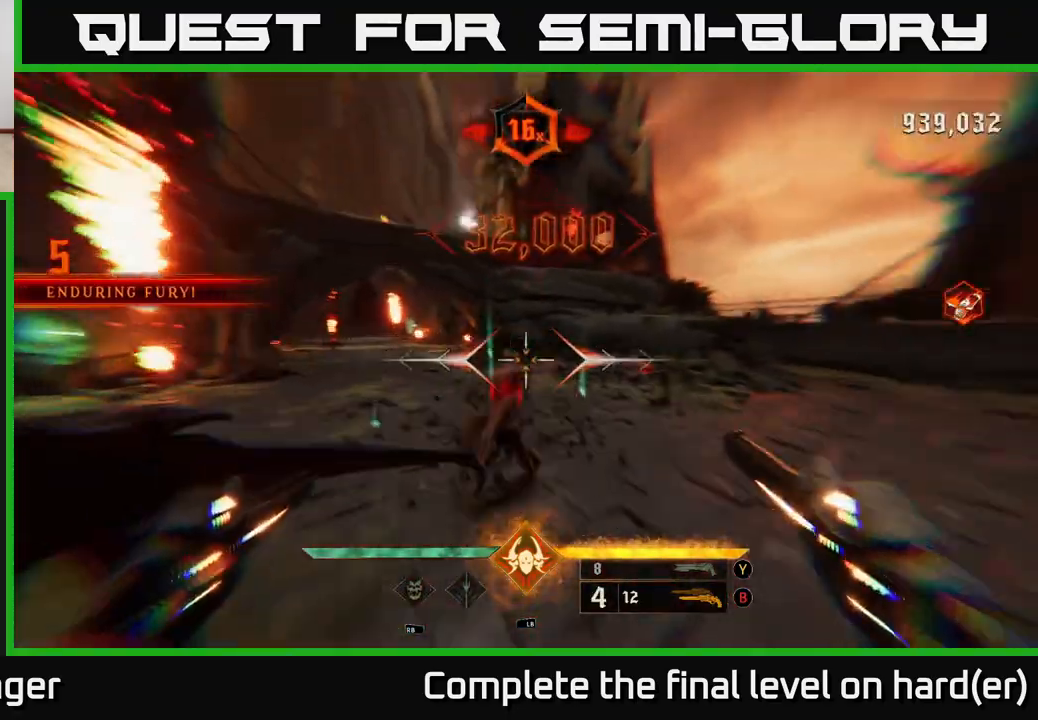
{"buttons": [], "left_stick": "down-left", "right_stick": "center", "events": [[250, "right_stick", "center"], [350, "R2", "down"], [433, "R2", "up"]]}
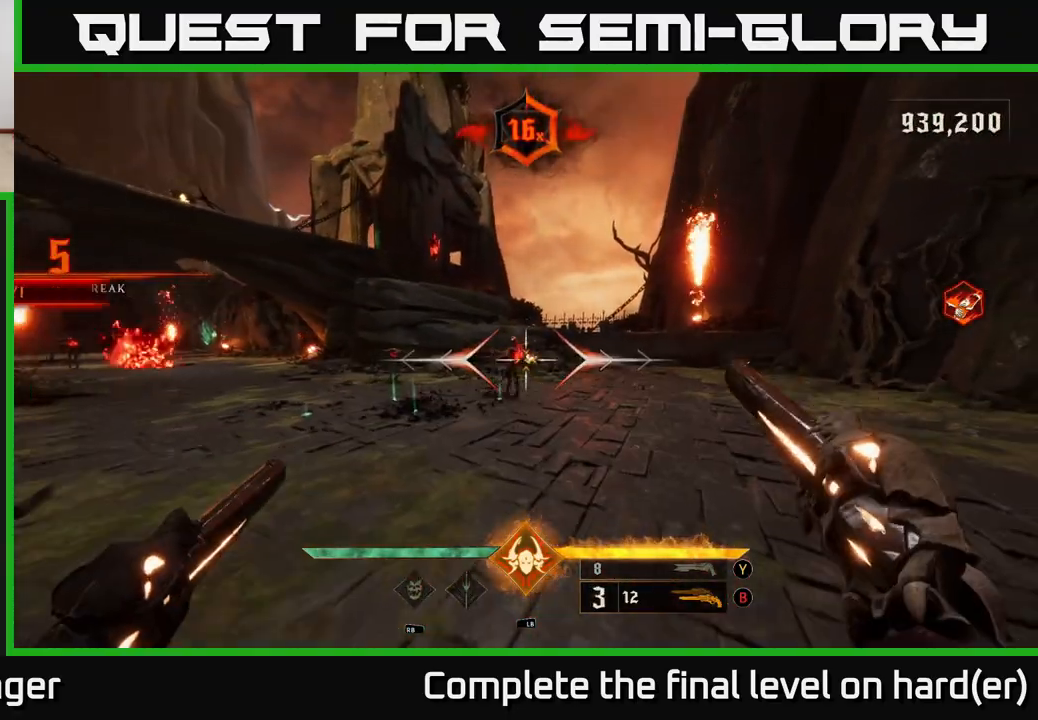
{"buttons": [], "left_stick": "center", "right_stick": "center", "events": [[100, "left_stick", "center"], [267, "right_stick", "right"], [300, "R2", "down"], [350, "right_stick", "center"], [383, "R2", "up"]]}
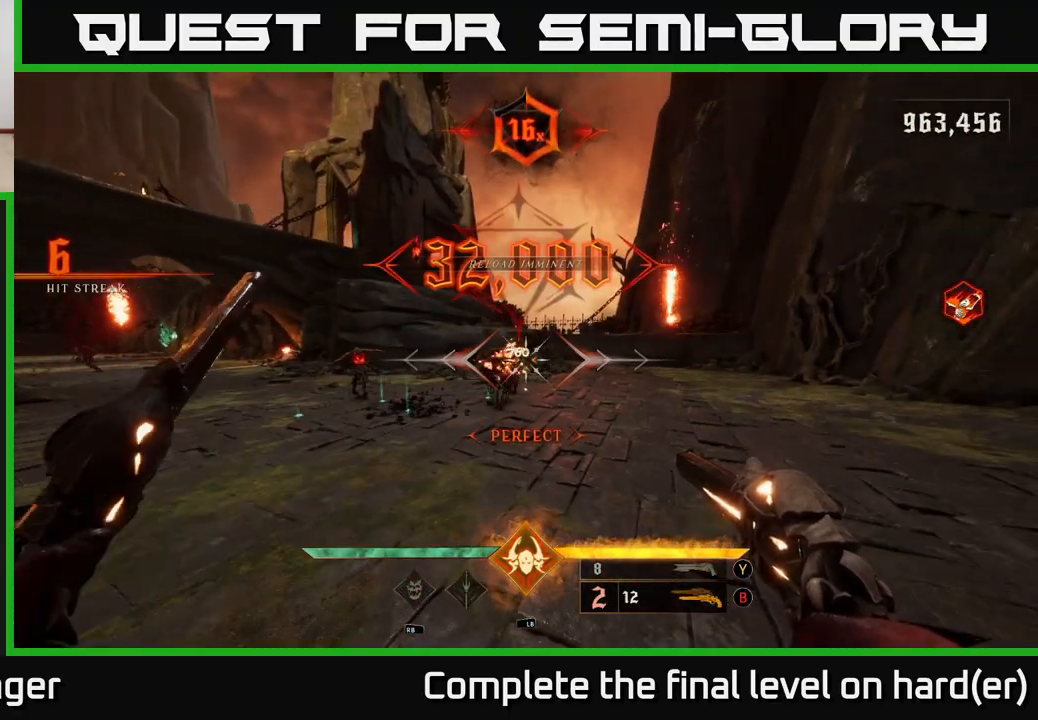
{"buttons": [], "left_stick": "down-left", "right_stick": "center", "events": [[217, "right_stick", "up-left"], [267, "R2", "down"], [283, "right_stick", "center"], [317, "left_stick", "down-right"], [333, "R2", "up"], [450, "left_stick", "down-left"]]}
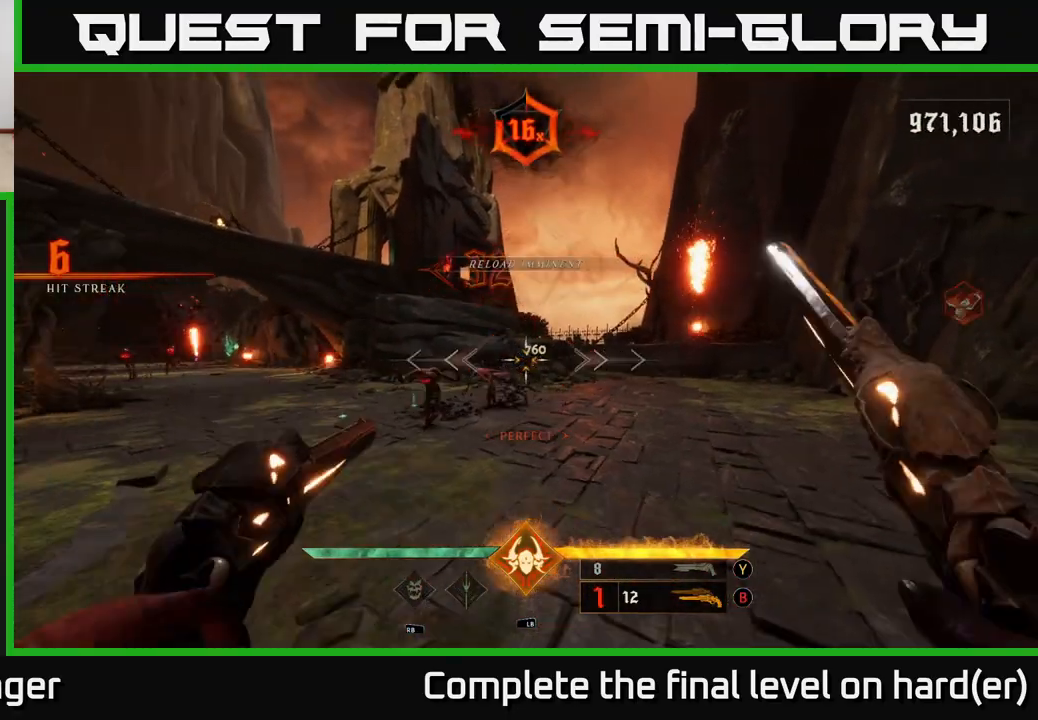
{"buttons": [], "left_stick": "center", "right_stick": "center", "events": [[33, "left_stick", "center"], [117, "right_stick", "left"], [217, "R2", "down"], [250, "right_stick", "center"], [267, "left_stick", "down-right"], [317, "R2", "up"], [383, "left_stick", "center"]]}
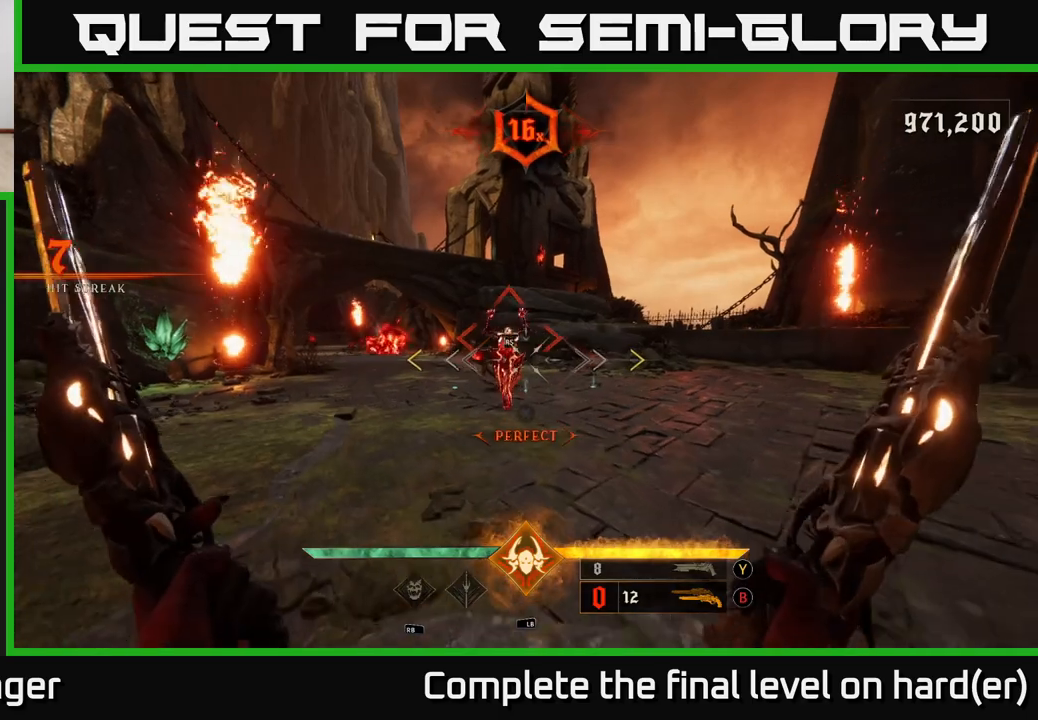
{"buttons": [], "left_stick": "center", "right_stick": "center", "events": [[167, "right_stick", "up-left"], [217, "R2", "down"], [267, "R2", "up"], [283, "right_stick", "center"]]}
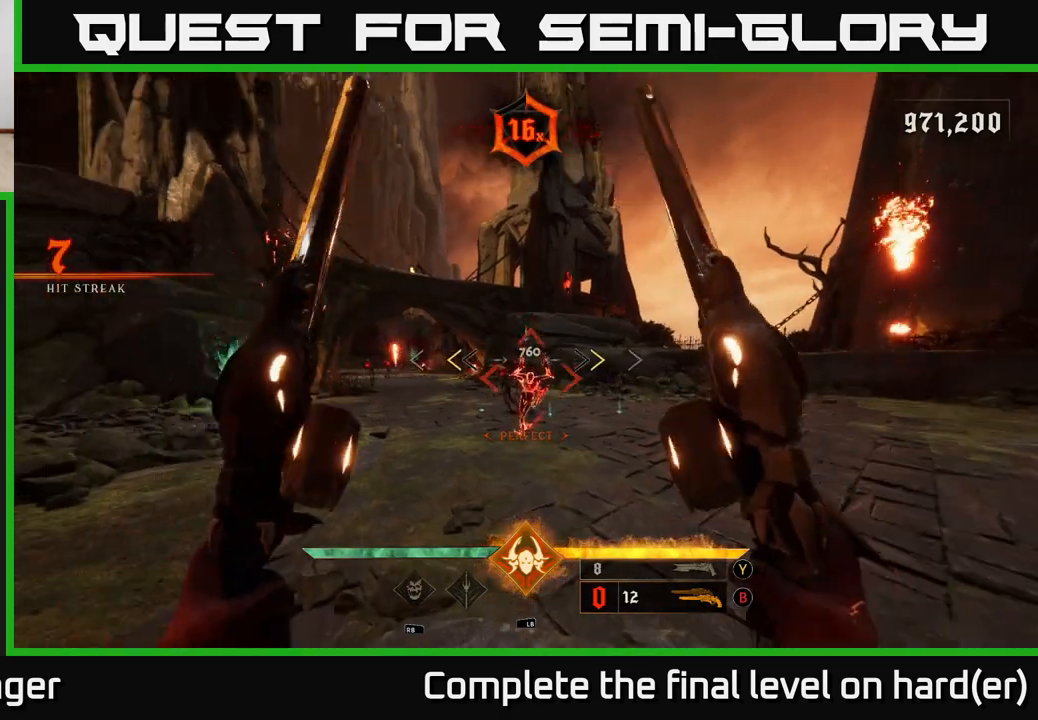
{"buttons": [], "left_stick": "center", "right_stick": "center", "events": [[167, "X", "down"], [233, "X", "up"]]}
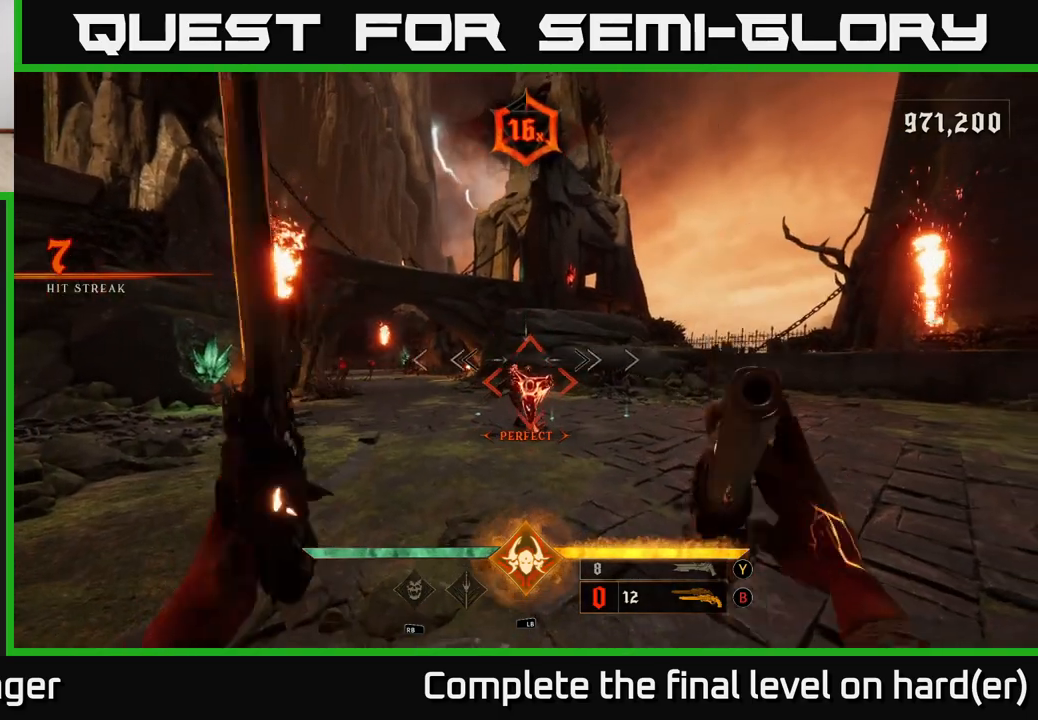
{"buttons": [], "left_stick": "center", "right_stick": "center", "events": [[50, "right_stick", "down"], [150, "R2", "down"], [150, "right_stick", "center"], [233, "R2", "up"]]}
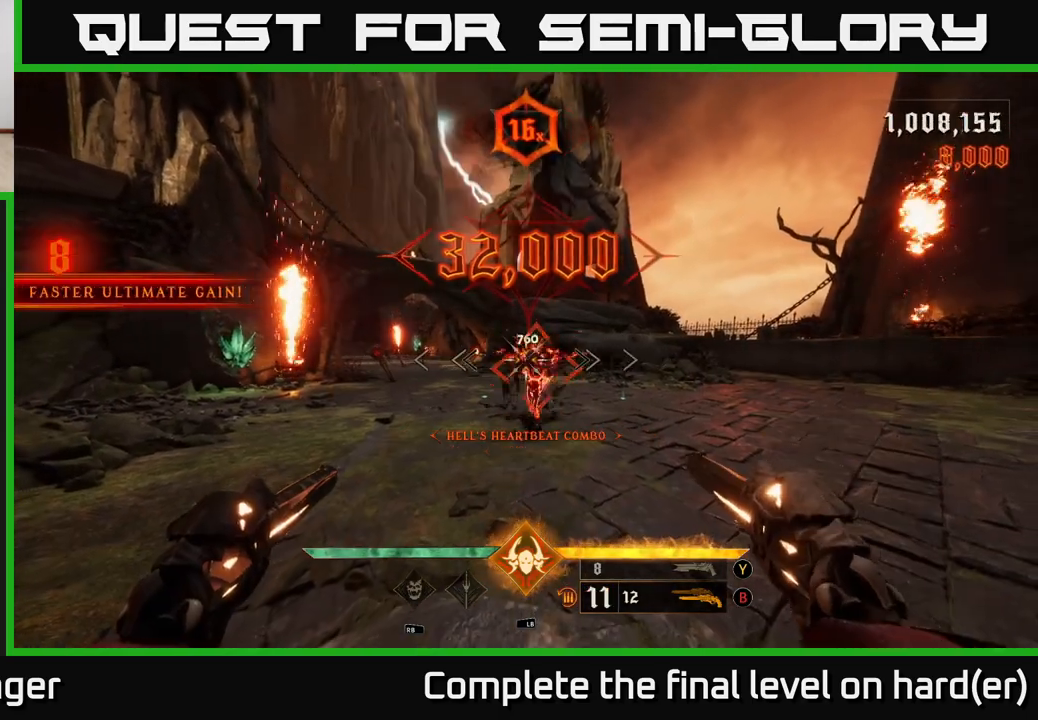
{"buttons": [], "left_stick": "center", "right_stick": "center", "events": [[100, "right_stick", "down-right"], [133, "R2", "down"], [150, "right_stick", "center"], [200, "R2", "up"]]}
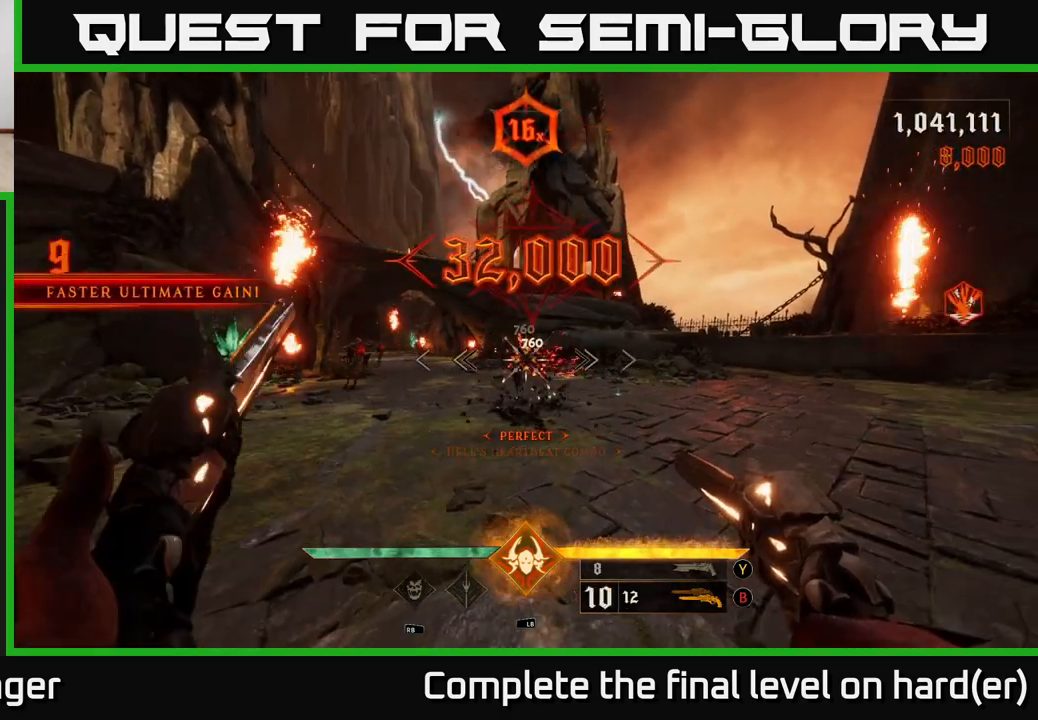
{"buttons": [], "left_stick": "up", "right_stick": "center", "events": [[83, "right_stick", "left"], [167, "left_stick", "up"], [283, "right_stick", "center"]]}
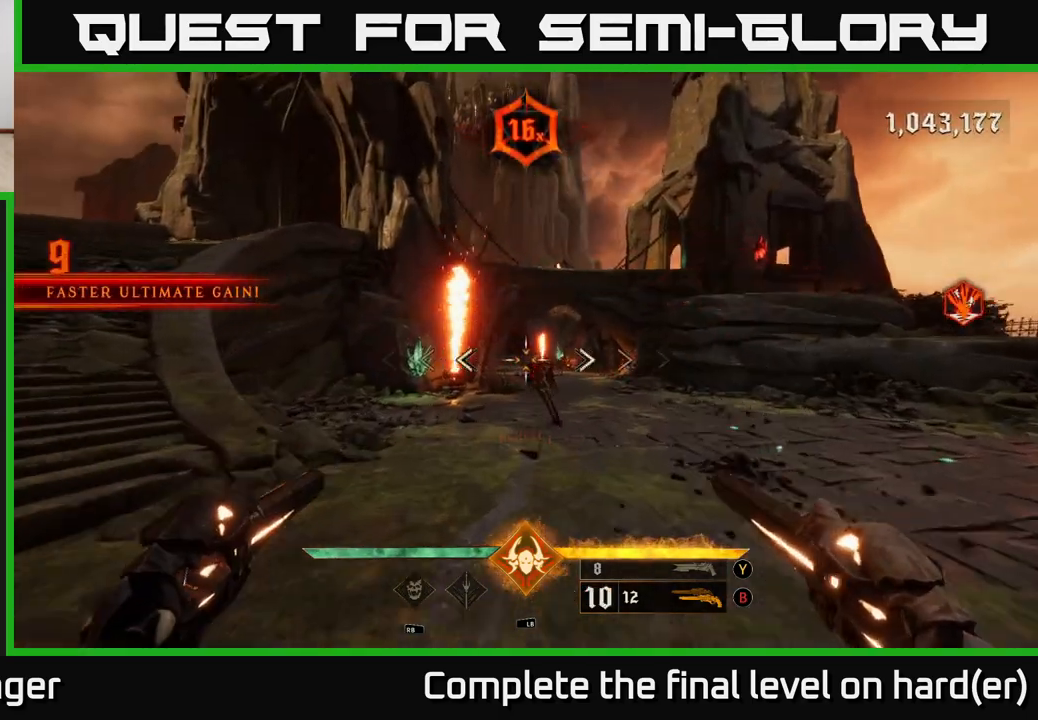
{"buttons": [], "left_stick": "up", "right_stick": "center", "events": [[83, "R2", "down"], [167, "R2", "up"]]}
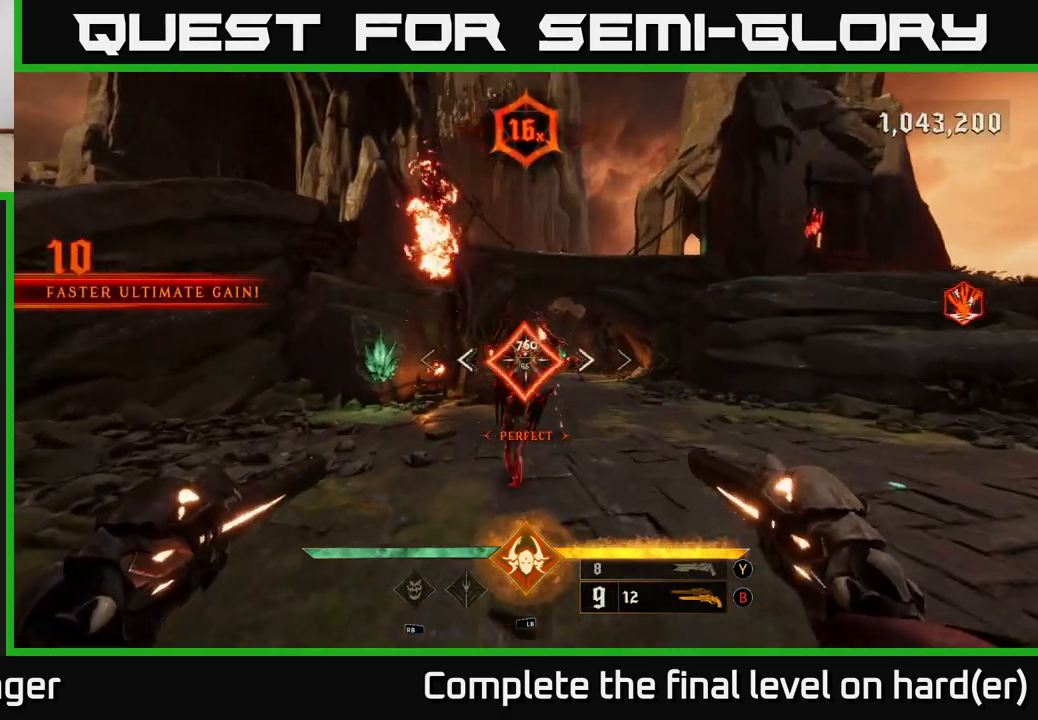
{"buttons": [], "left_stick": "up", "right_stick": "center", "events": [[17, "R2", "down"], [133, "R2", "up"], [150, "left_stick", "up-right"], [350, "left_stick", "up"]]}
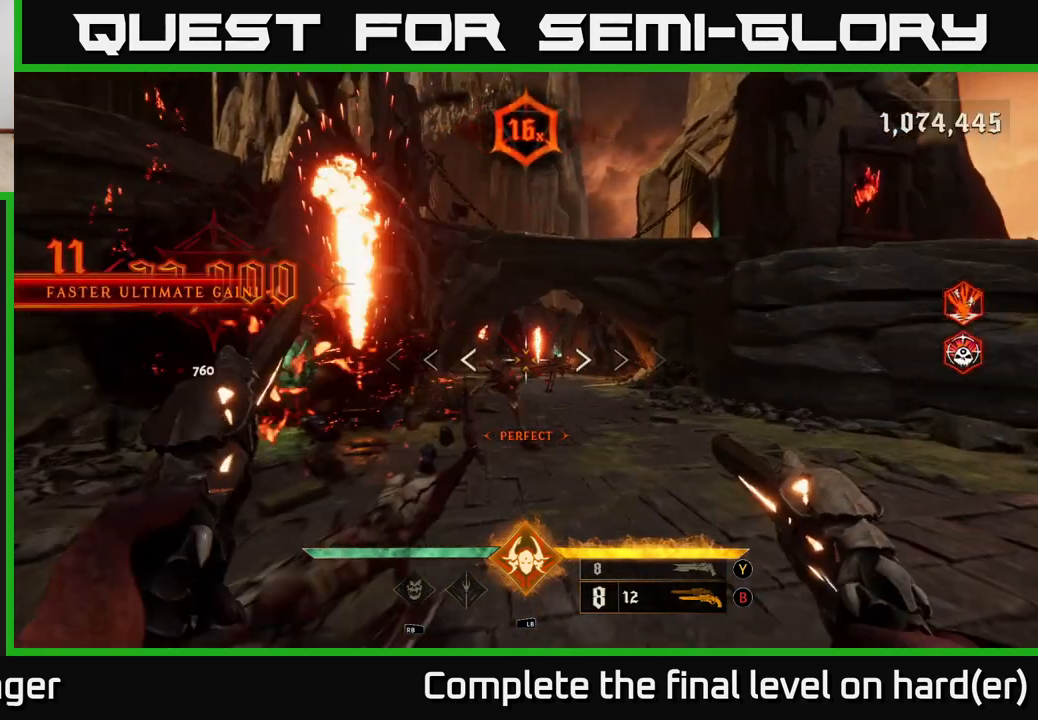
{"buttons": ["L2", "R2"], "left_stick": "down", "right_stick": "down-right", "events": [[50, "right_stick", "right"], [67, "R2", "down"], [100, "right_stick", "center"], [117, "R2", "up"], [383, "left_stick", "down"], [467, "right_stick", "down-right"], [500, "L2", "down"], [500, "R2", "down"]]}